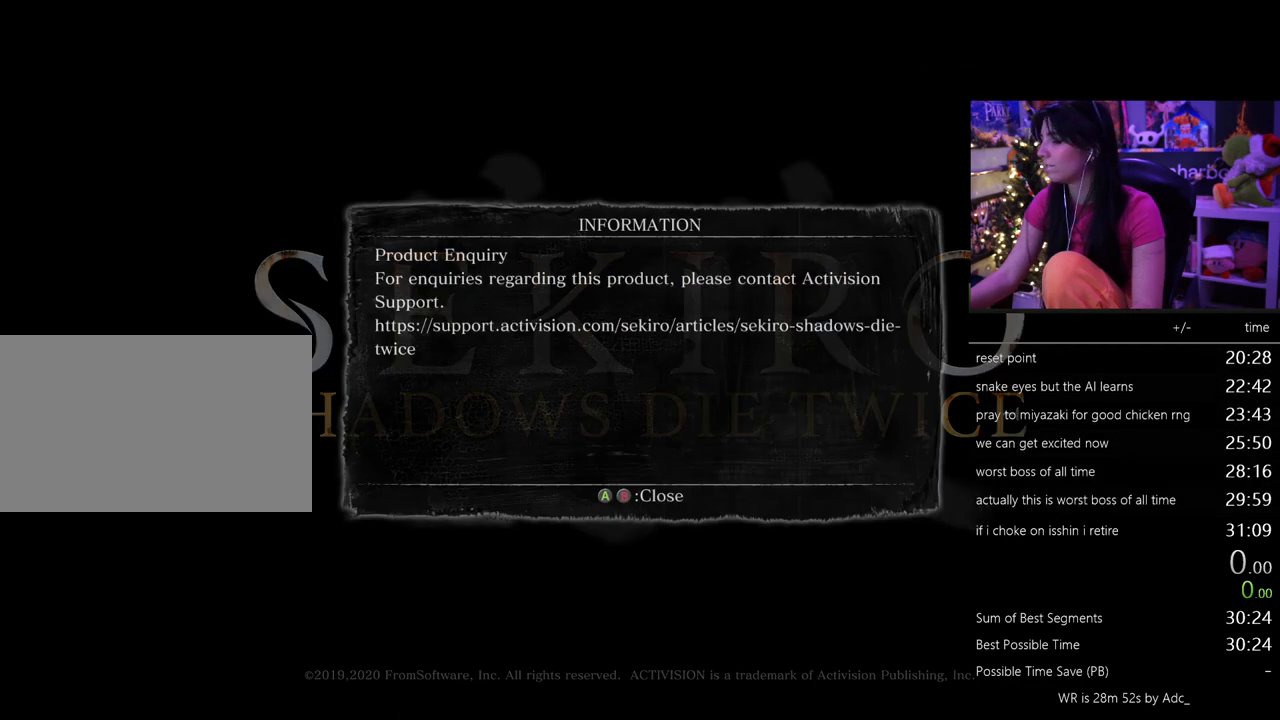
Gameplay with keyboard and mouse; each line is a JSON object with the keys and mouse buttons held at the frame after it. "events" lists presses ("down") and releases ("up") of "1", "2", "3", "4", "5", "a", "alt", "c", "caps_lock", "ctrl", "d", "e", "f", "g", "q", "r", "s", "shift", "space", "t", "tab", "v", "w", "x", "z", "mouse_left", "mouse_wheel" and "mouse_right" between this image and that frame as [ms after this image, input, new state], when the widget could be followed in between. "mouse_left", "mouse_wheel", "mouse_right" = the "left", "wheel", "right" buttons of the "mouse" list. No other keys are recorded. "wheel" means that the mouse wheel is clicked or scrolled. Not read: mouse_move.
{"keys": [], "mouse": [], "events": [[167, "mouse_left", "down"], [217, "mouse_left", "up"]]}
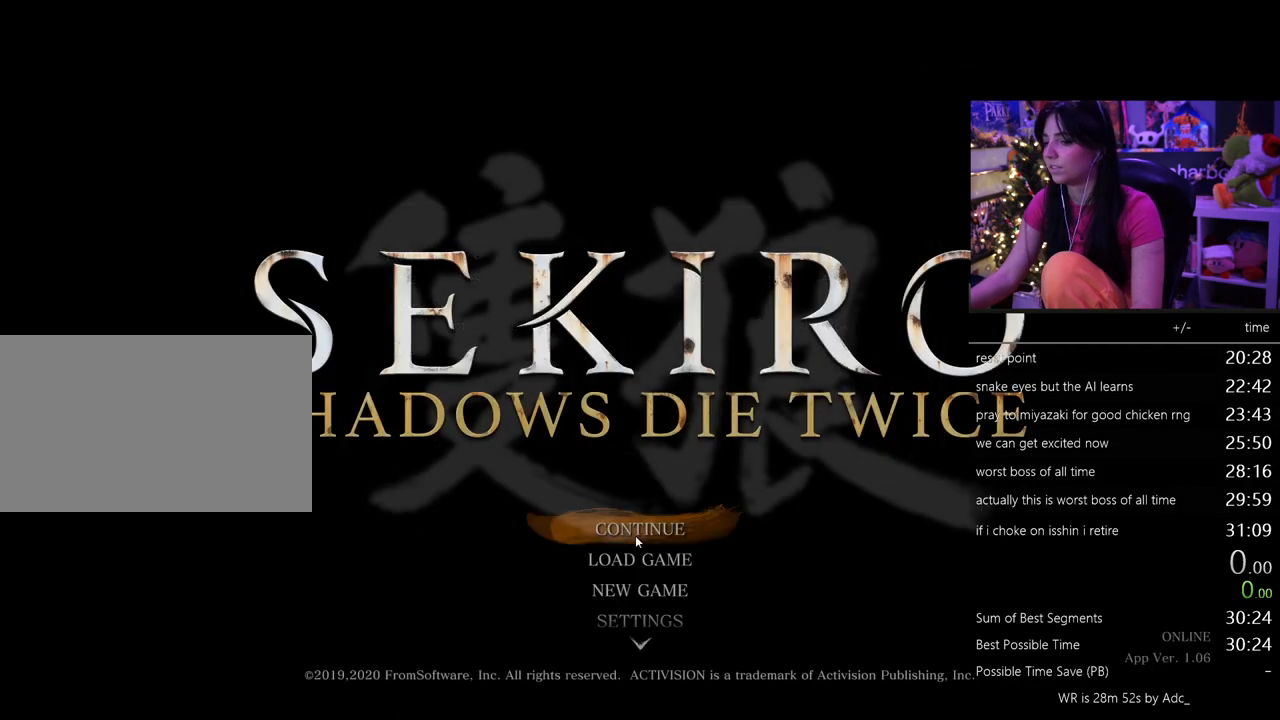
{"keys": [], "mouse": [], "events": [[283, "mouse_left", "down"], [333, "mouse_left", "up"]]}
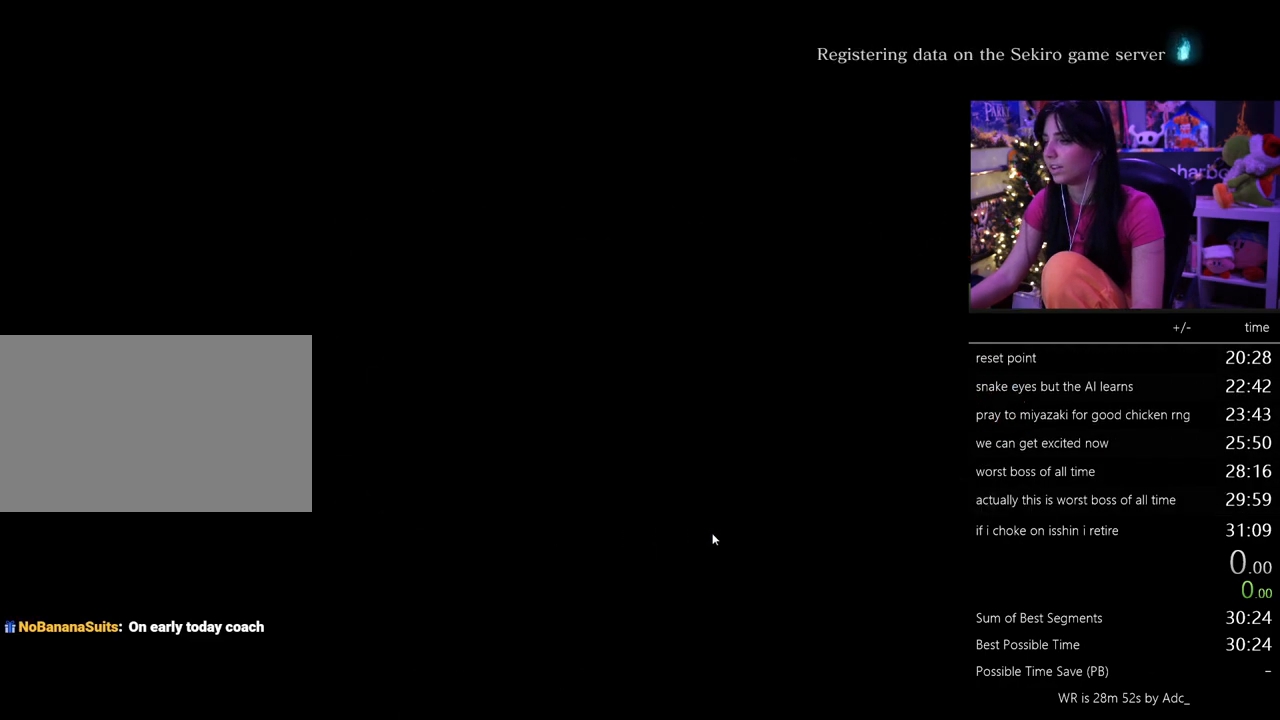
{"keys": [], "mouse": [], "events": []}
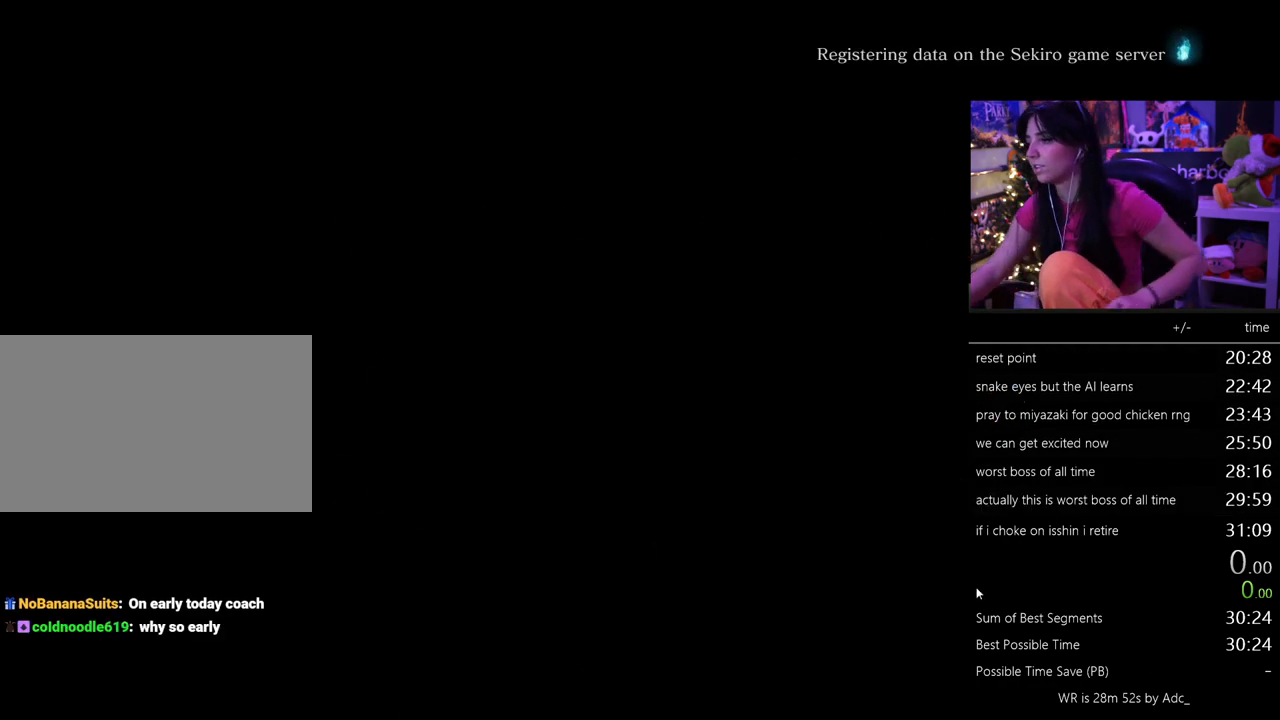
{"keys": [], "mouse": [], "events": []}
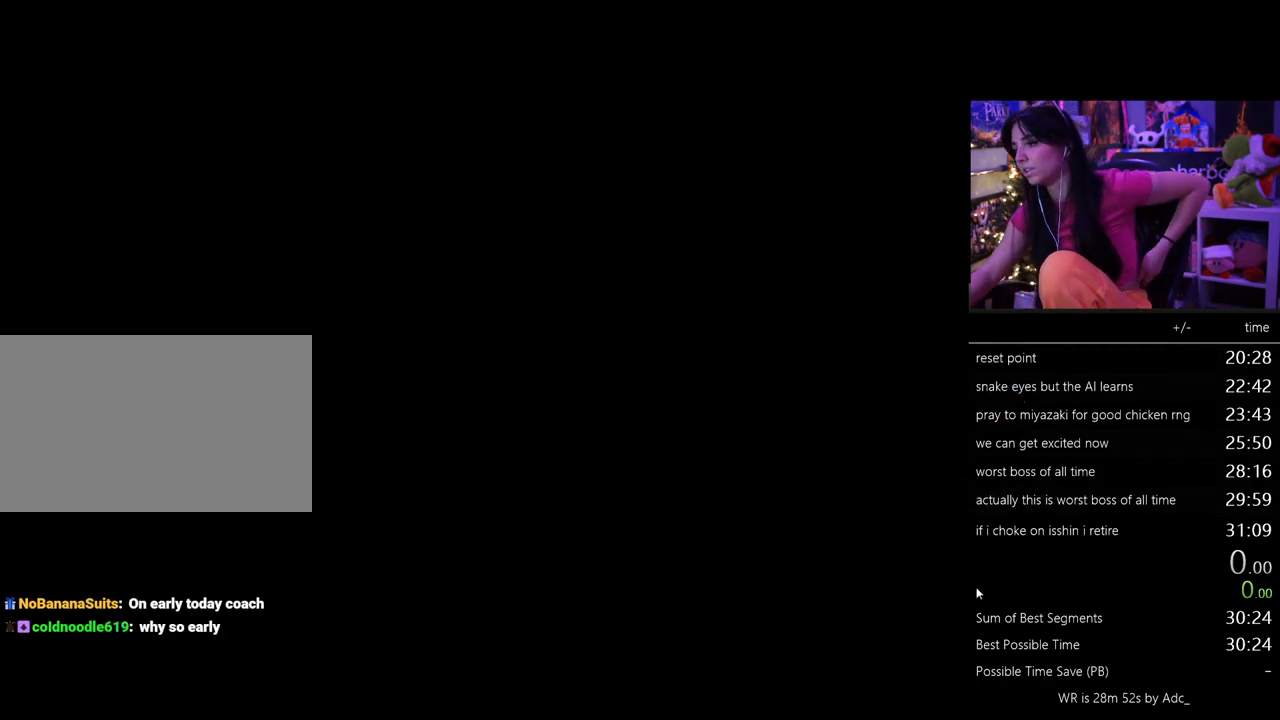
{"keys": [], "mouse": [], "events": []}
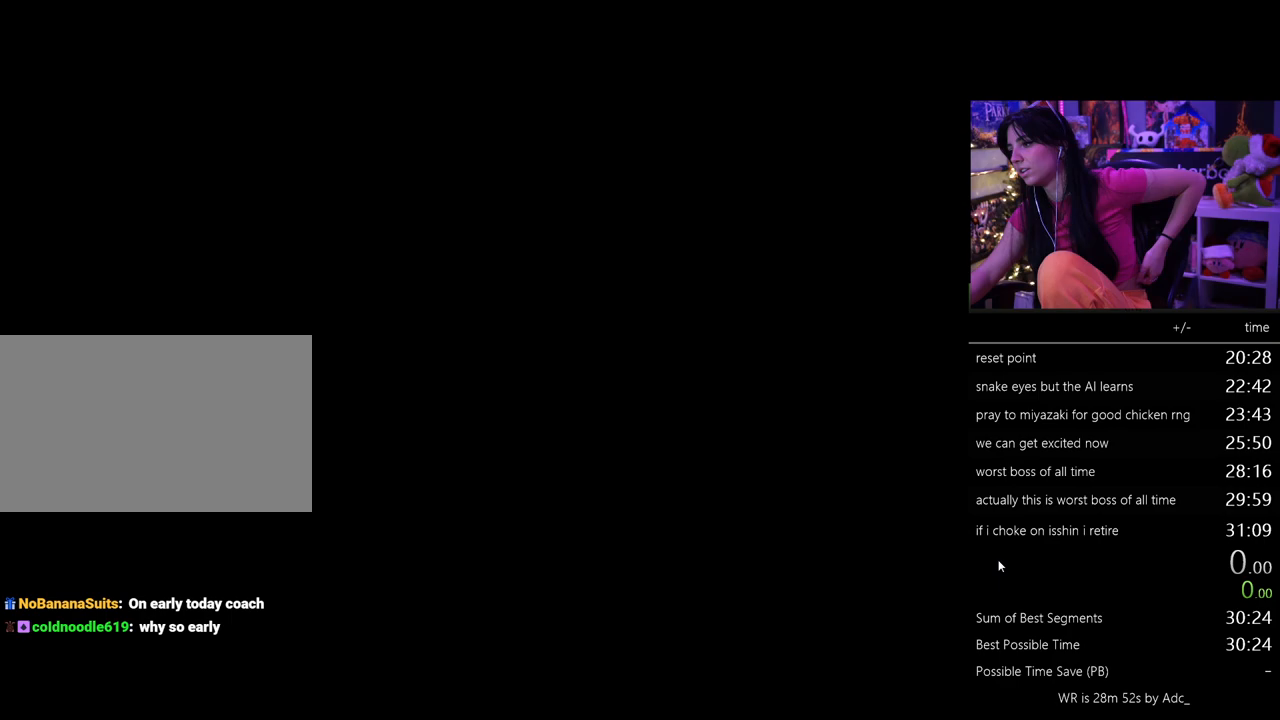
{"keys": [], "mouse": [], "events": []}
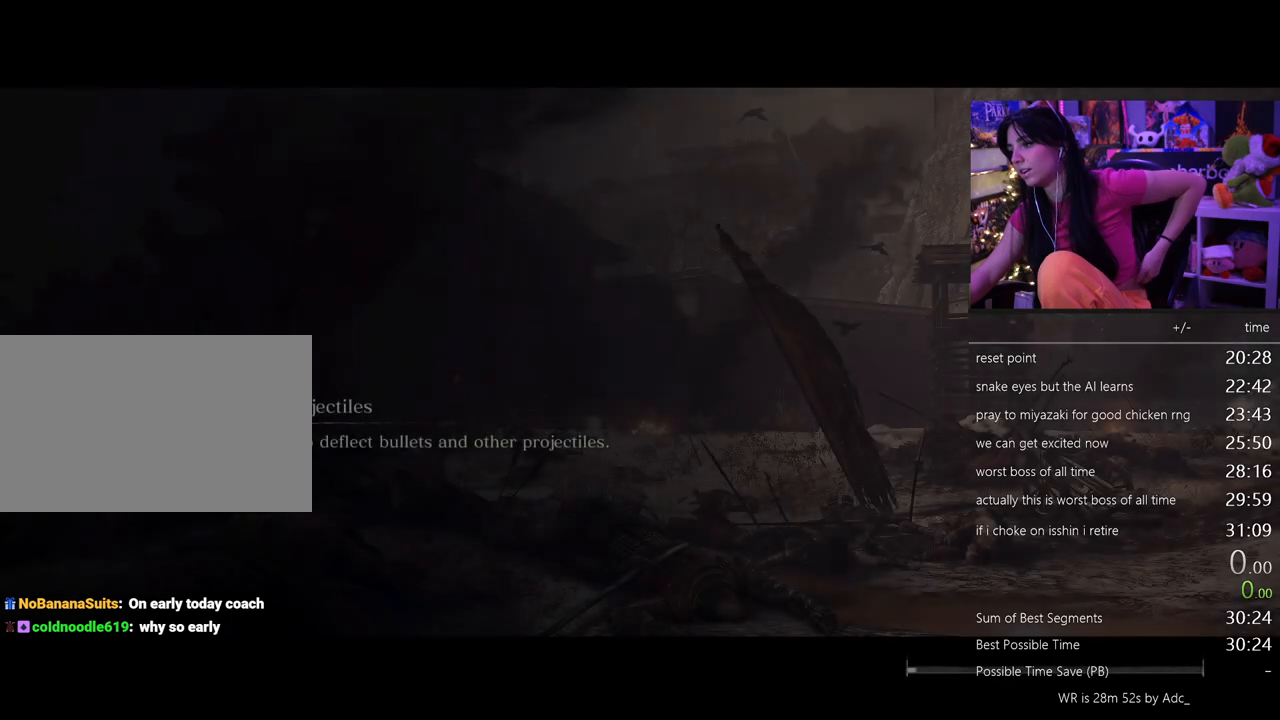
{"keys": [], "mouse": [], "events": [[350, "mouse_left", "down"], [450, "mouse_left", "up"]]}
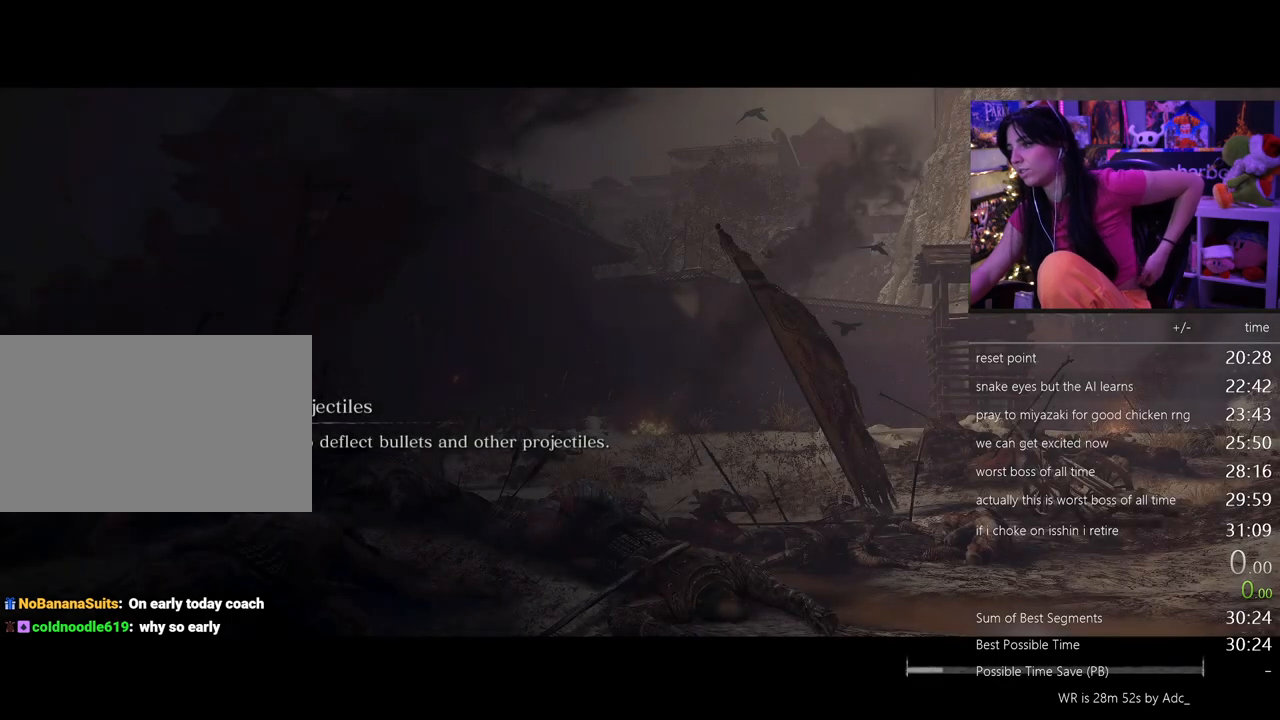
{"keys": [], "mouse": [], "events": [[100, "mouse_left", "down"], [183, "mouse_left", "up"]]}
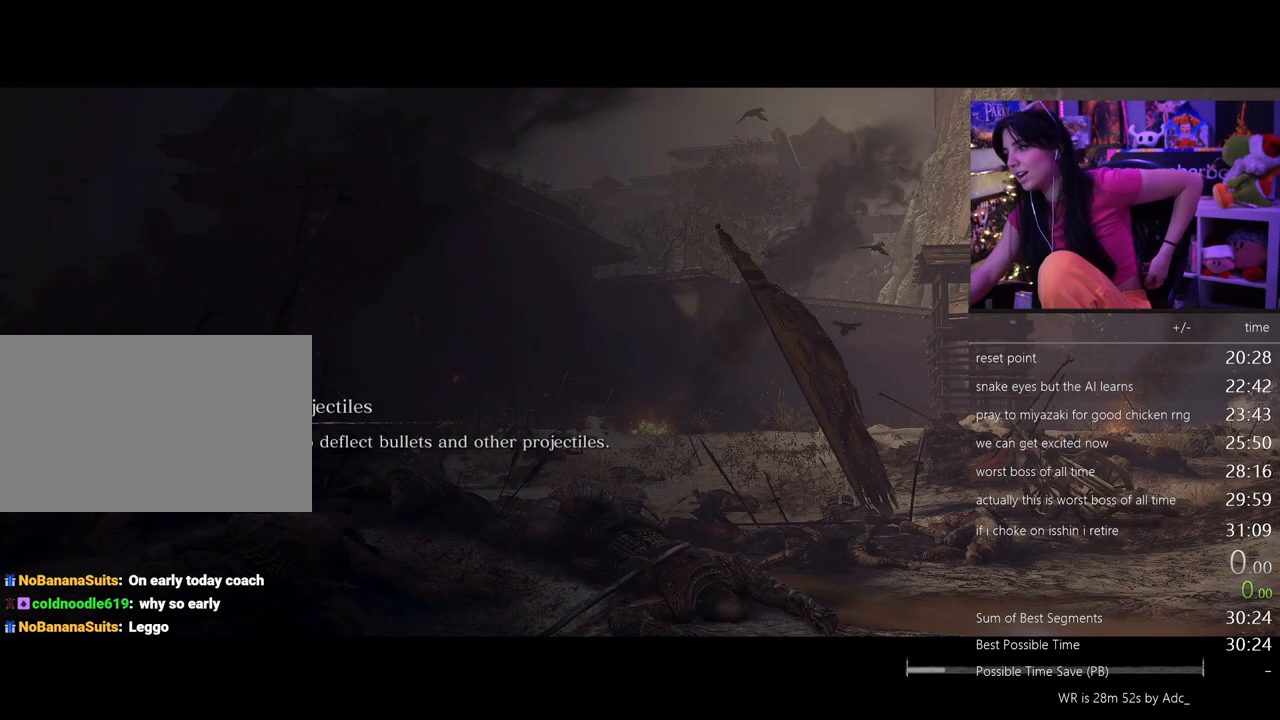
{"keys": [], "mouse": [], "events": []}
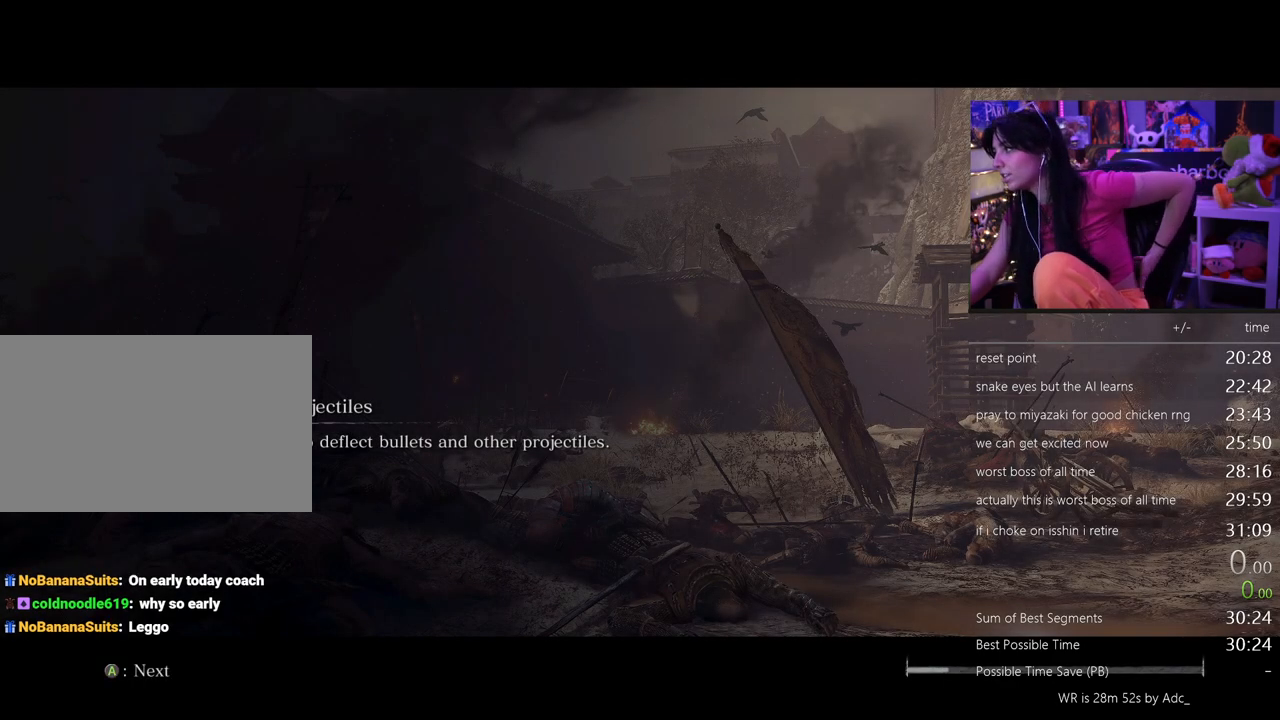
{"keys": [], "mouse": [], "events": []}
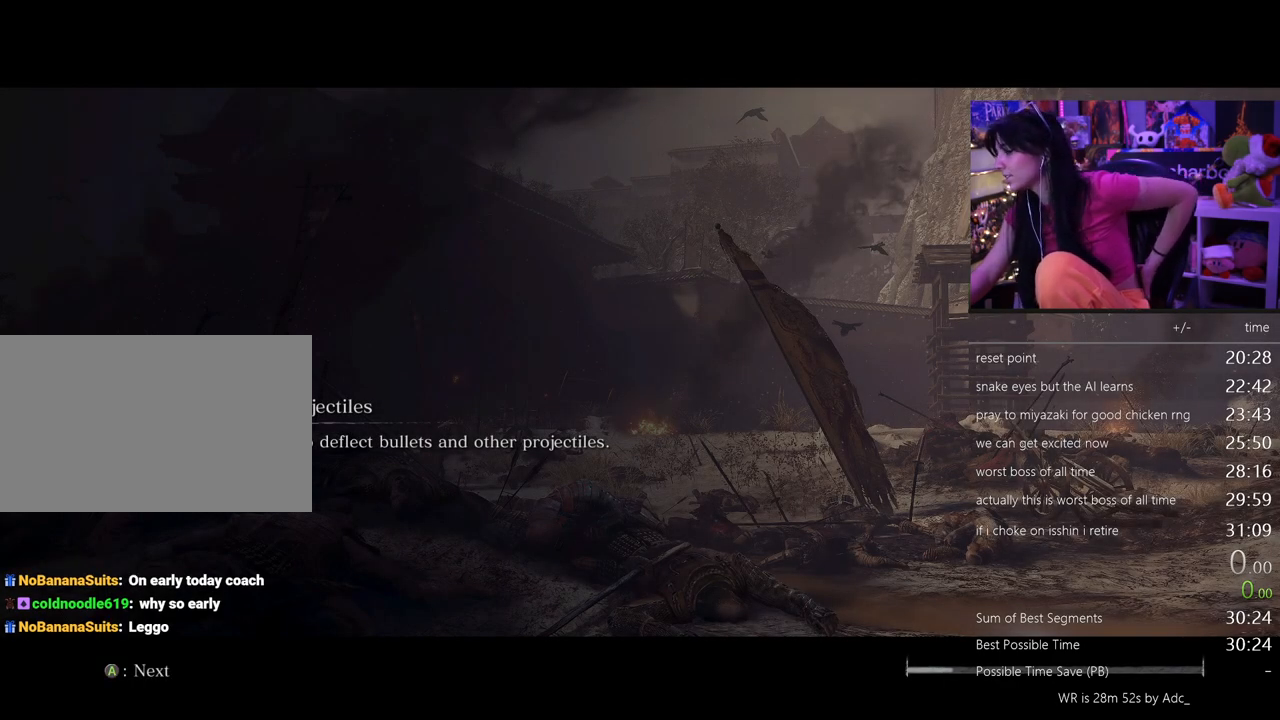
{"keys": [], "mouse": ["left"], "events": [[233, "mouse_left", "down"], [333, "mouse_left", "up"], [467, "mouse_left", "down"]]}
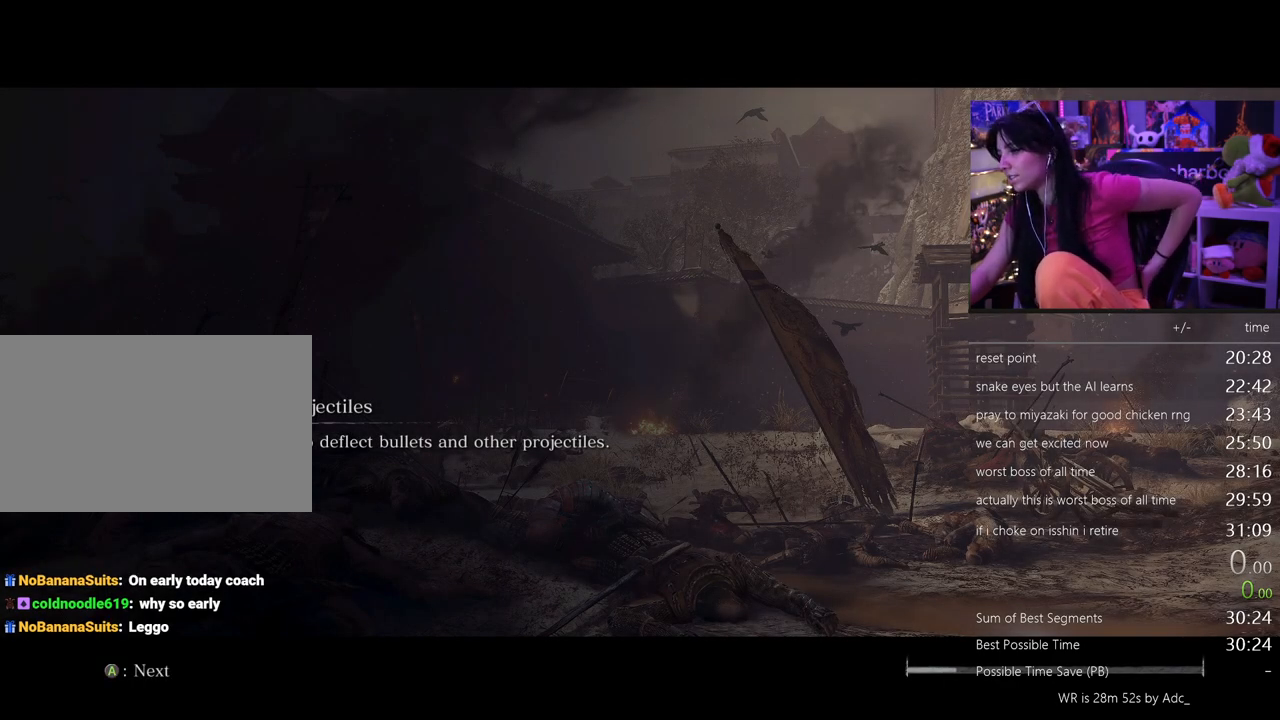
{"keys": [], "mouse": [], "events": [[67, "mouse_left", "up"]]}
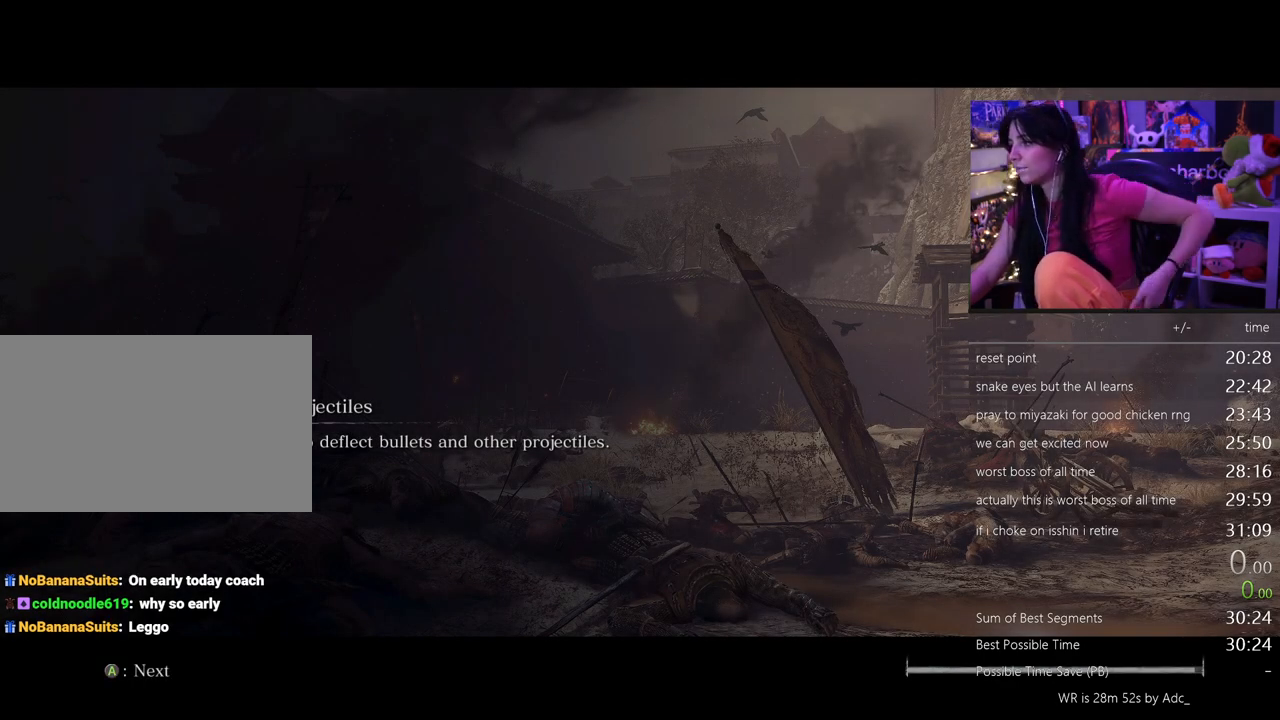
{"keys": [], "mouse": [], "events": []}
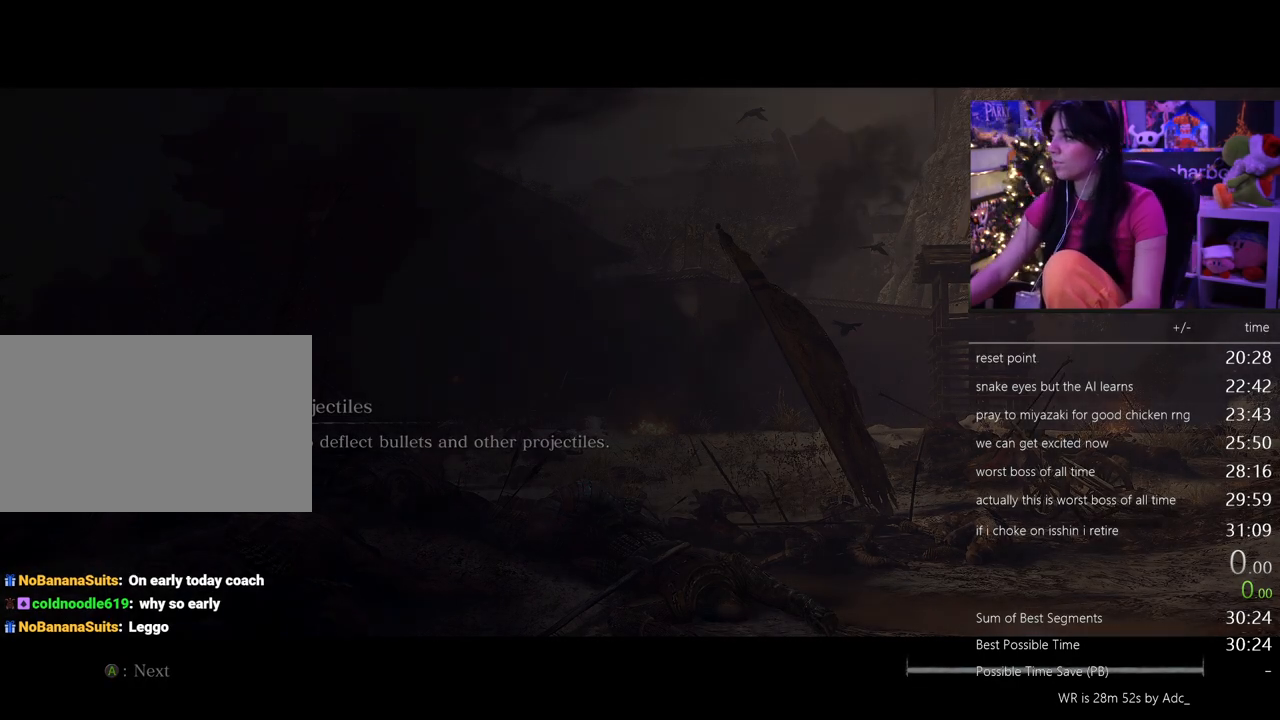
{"keys": [], "mouse": [], "events": []}
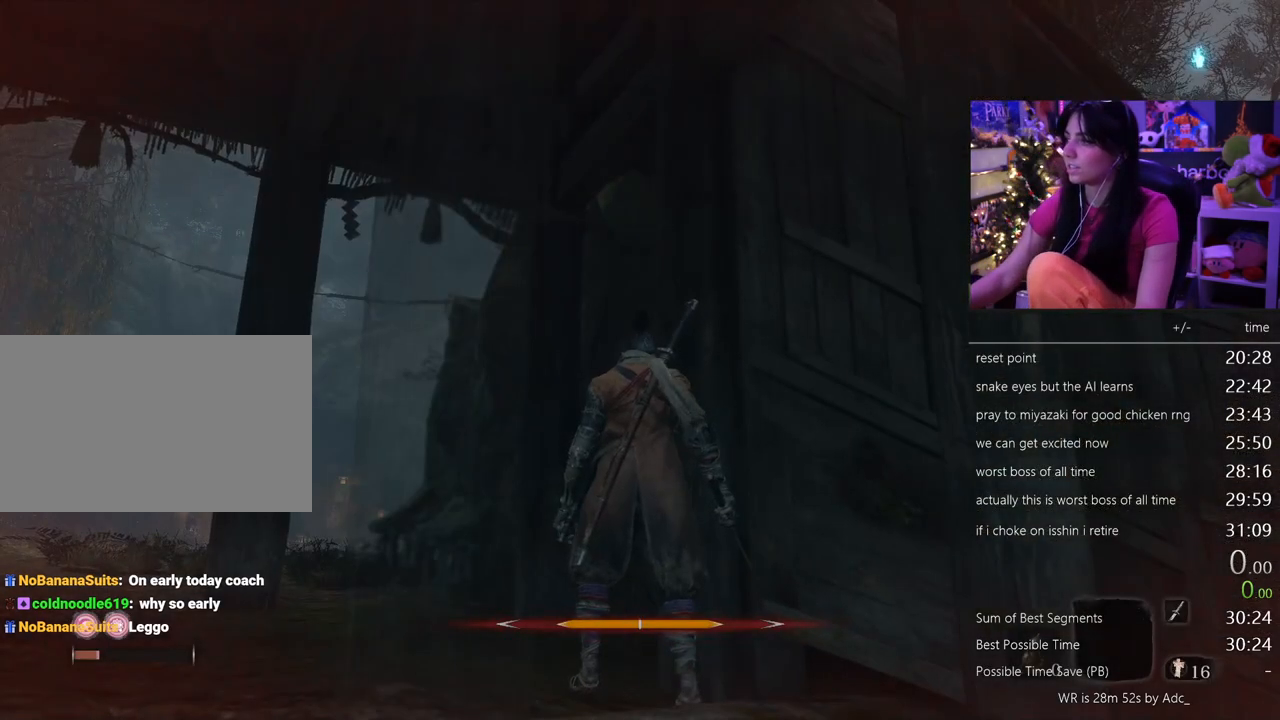
{"keys": [], "mouse": [], "events": []}
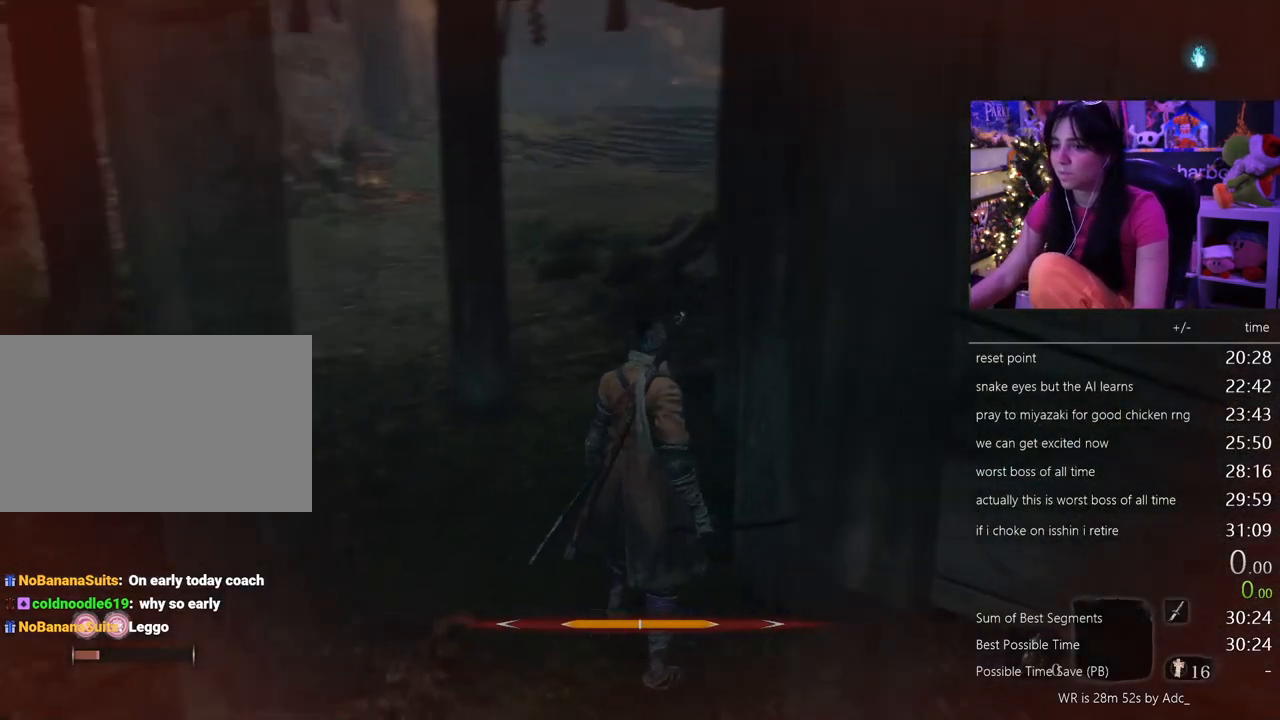
{"keys": [], "mouse": [], "events": [[217, "c", "down"], [350, "c", "up"]]}
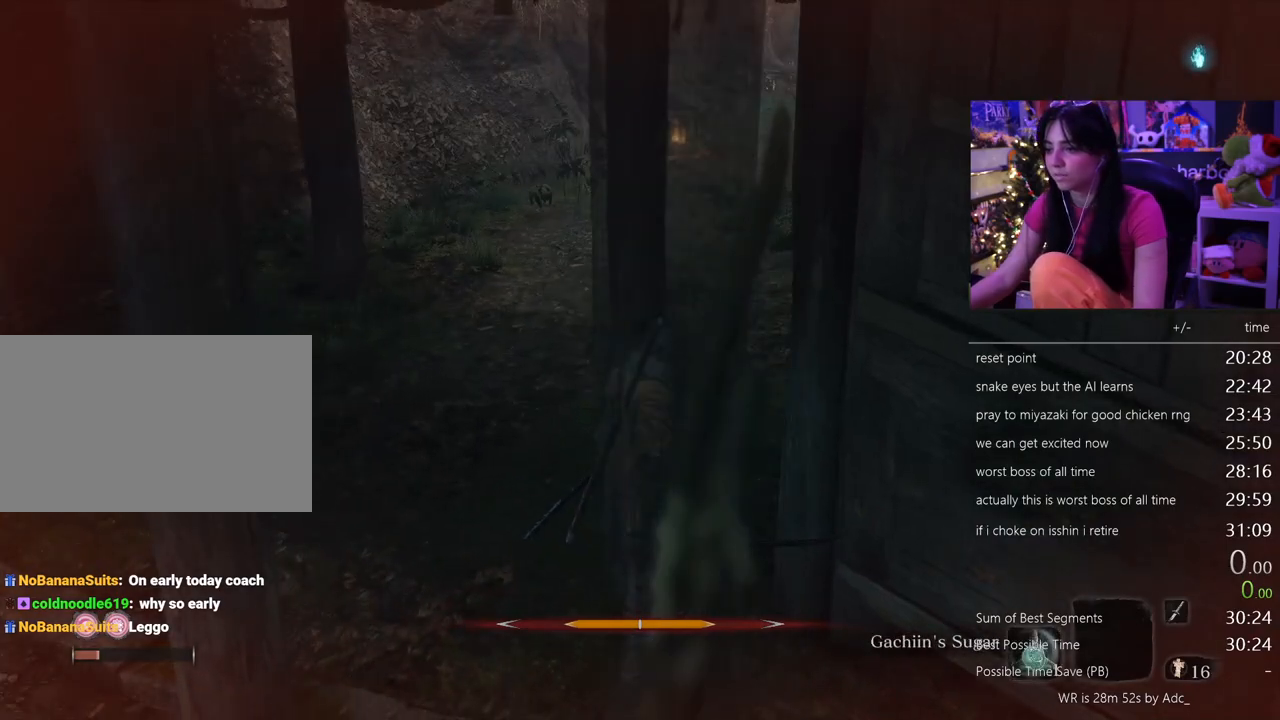
{"keys": [], "mouse": [], "events": [[50, "tab", "down"], [133, "tab", "up"]]}
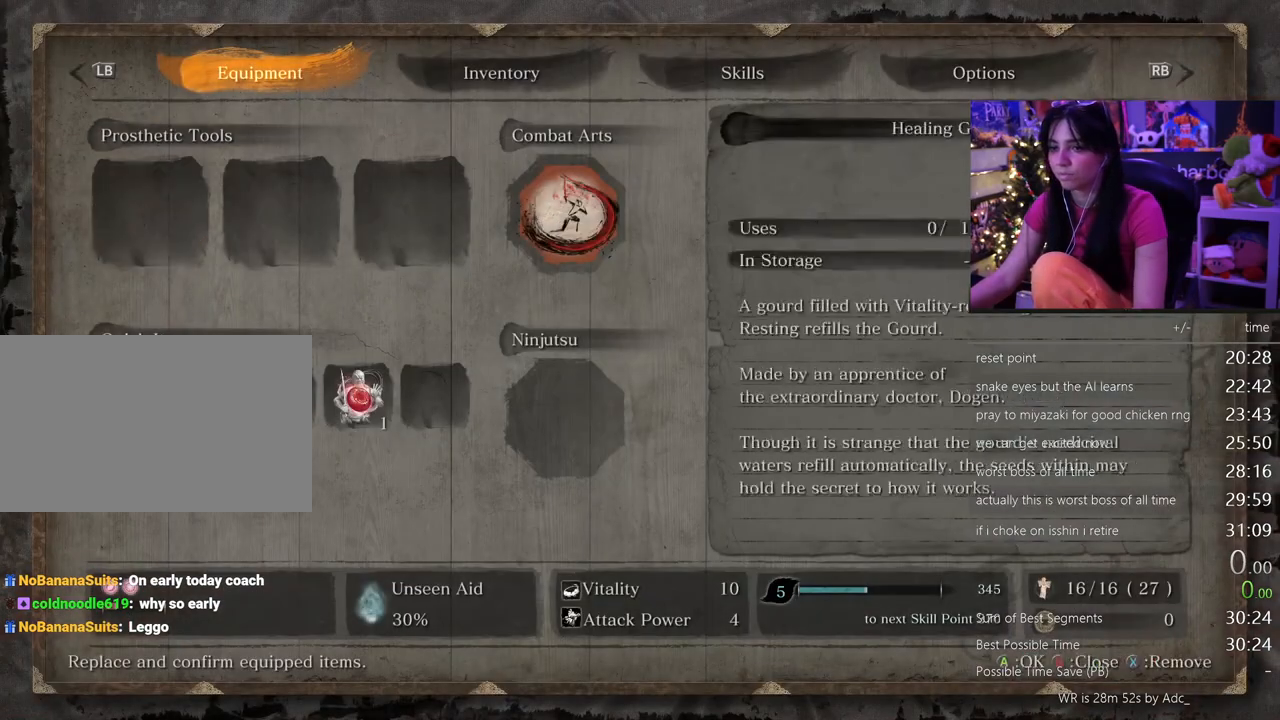
{"keys": [], "mouse": ["left"]}
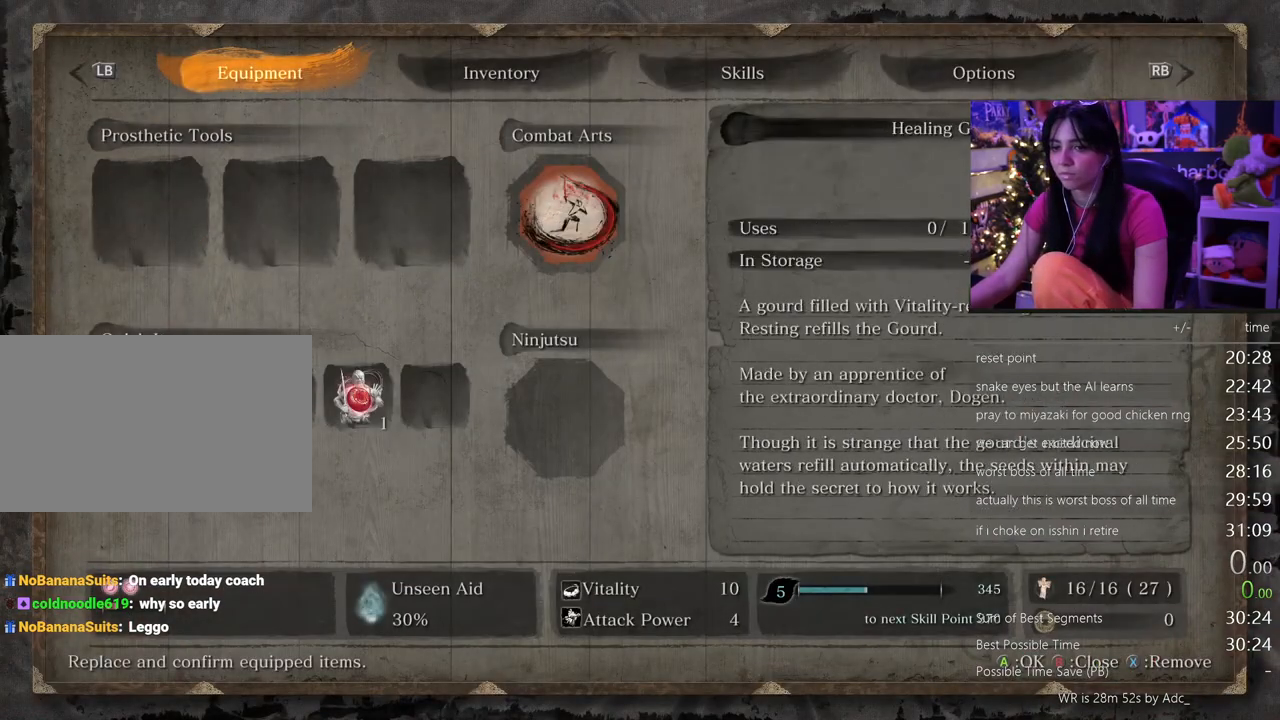
{"keys": ["tab"], "mouse": []}